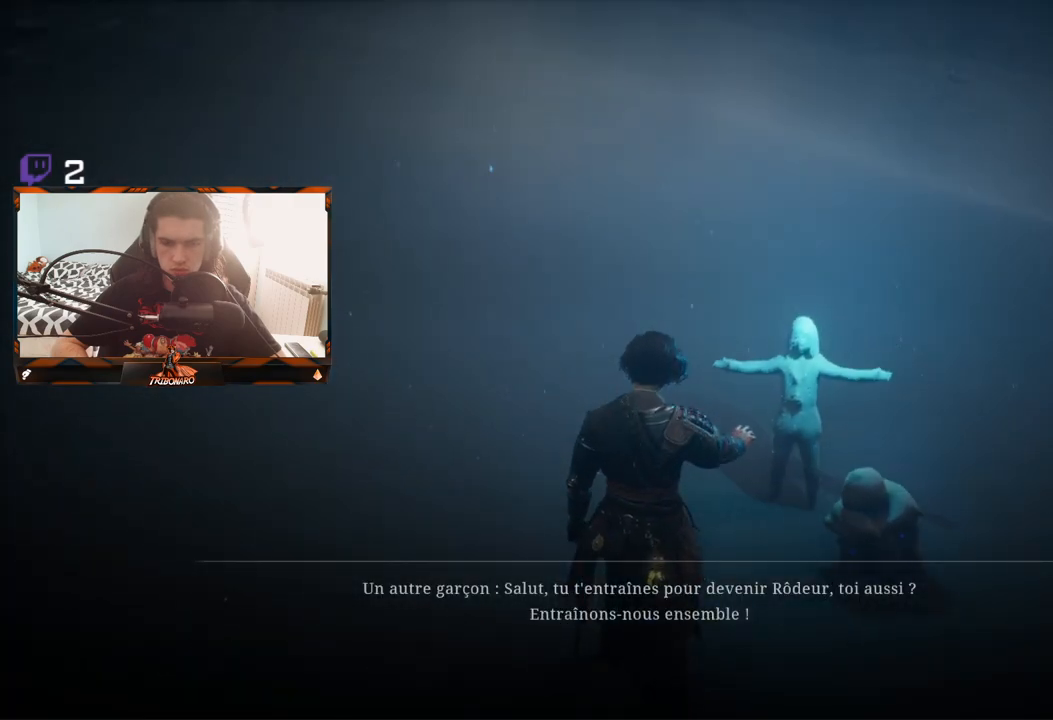
Gameplay with a controller (Xbox layout); each line is a JSON object with the inputs held at the frame after it. "events" lists button and stick changes between this image and that frame as [ms after this image, input, new state], when the widget could be followed in between.
{"buttons": [], "left_stick": "center", "right_stick": "center", "events": [[317, "right_stick", "center"]]}
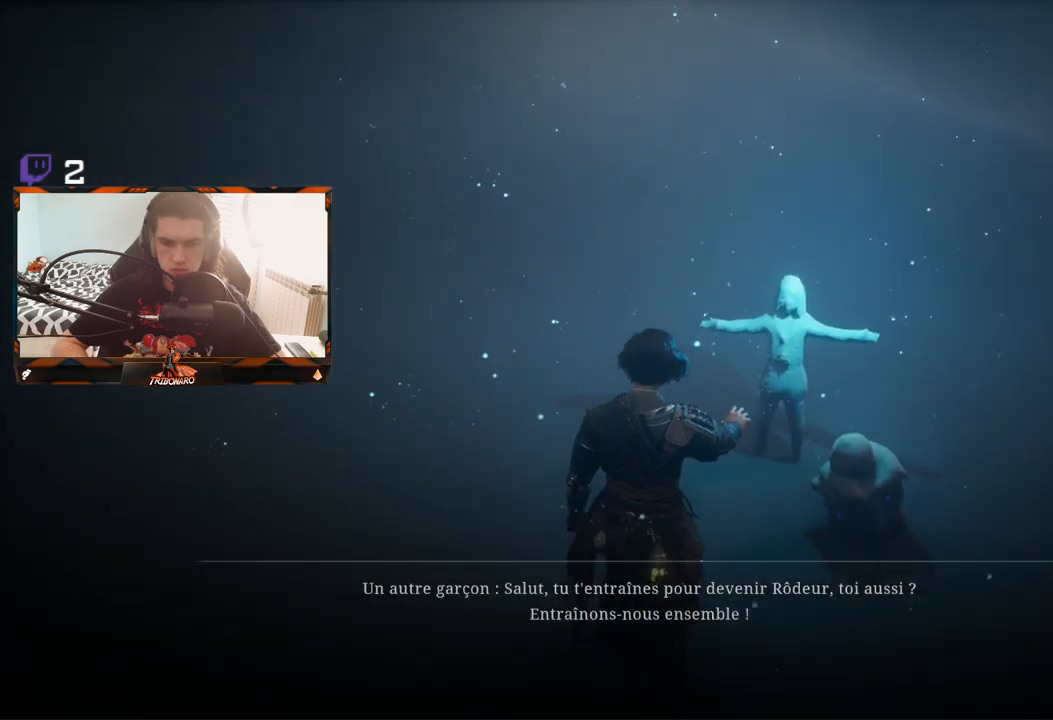
{"buttons": [], "left_stick": "center", "right_stick": "center", "events": []}
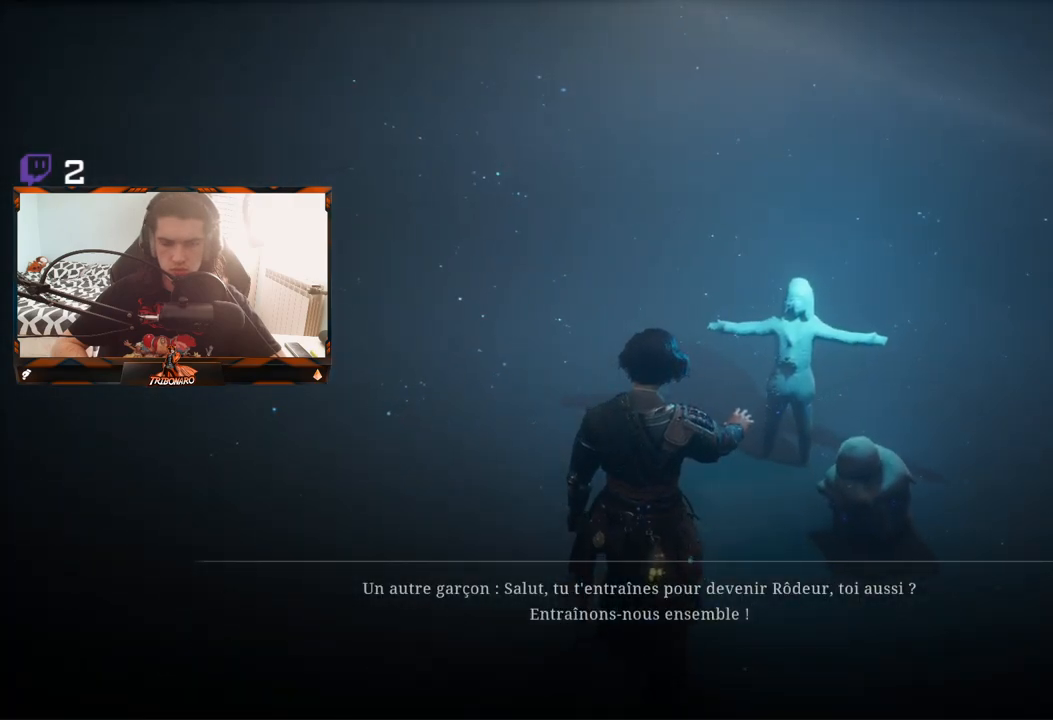
{"buttons": [], "left_stick": "center", "right_stick": "up-left", "events": [[417, "right_stick", "up-left"]]}
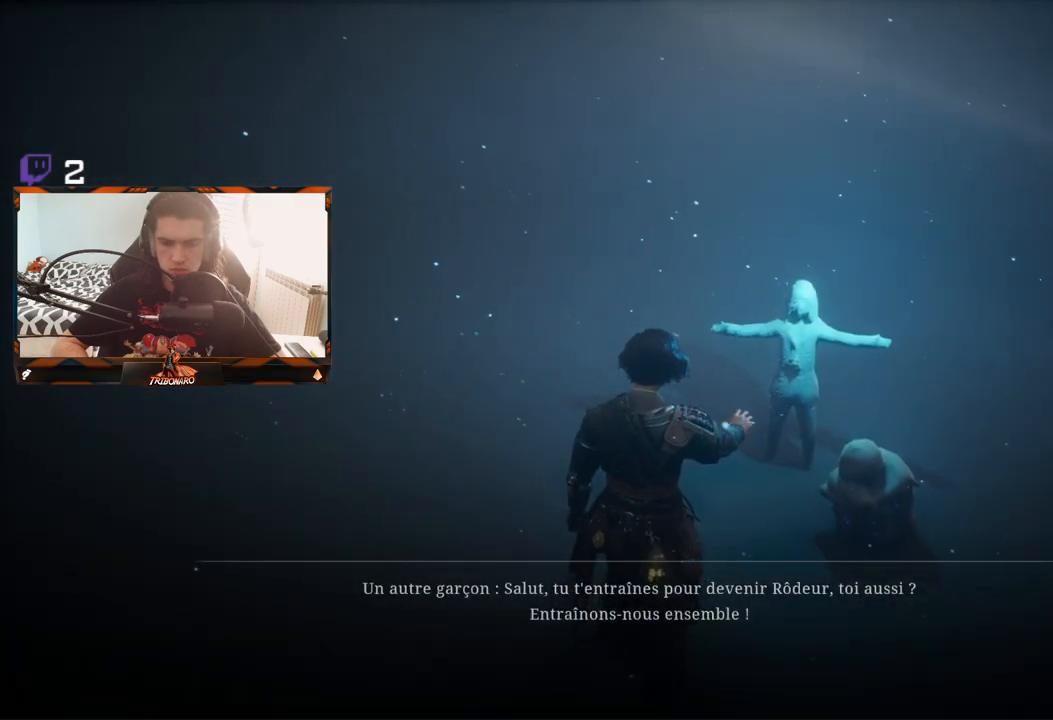
{"buttons": [], "left_stick": "center", "right_stick": "center", "events": [[117, "right_stick", "center"]]}